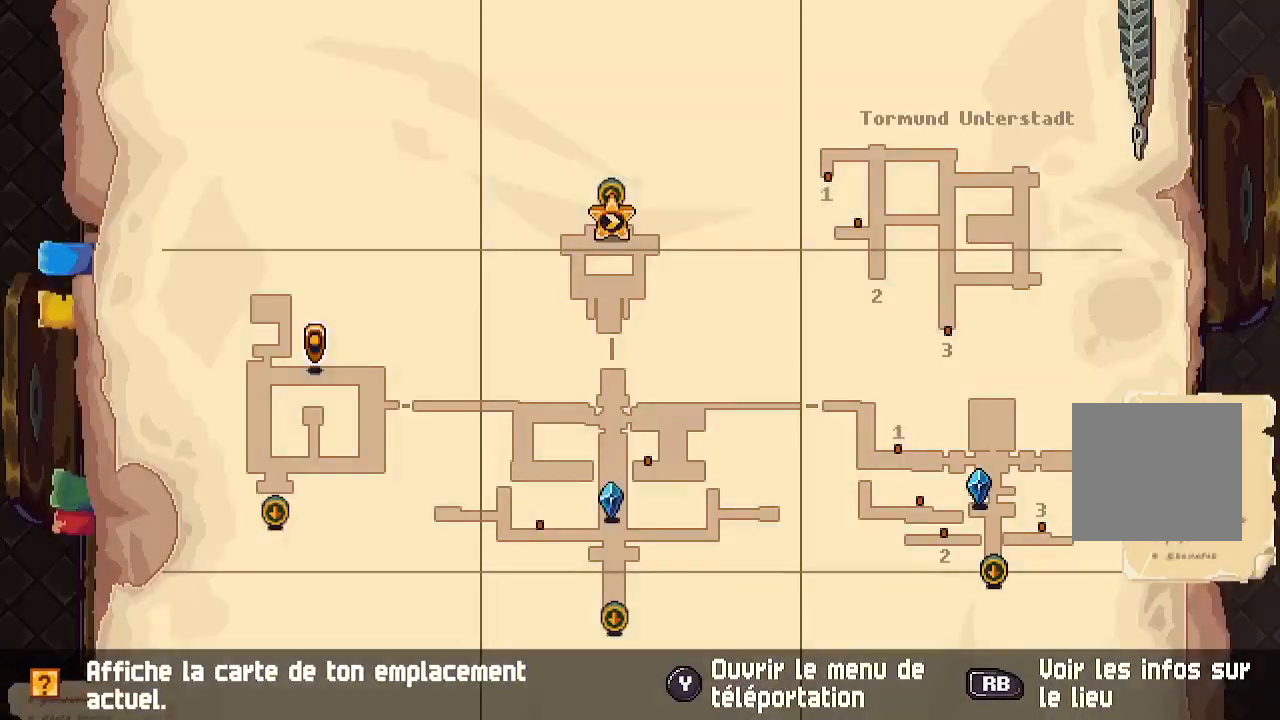
Gameplay with a controller (Xbox layout); each line is a JSON object with the inputs held at the frame after it. "events" lists button and stick changes between this image and that frame as [ms after this image, input, new state], when the widget could be followed in between.
{"buttons": [], "left_stick": "center", "right_stick": "center", "events": []}
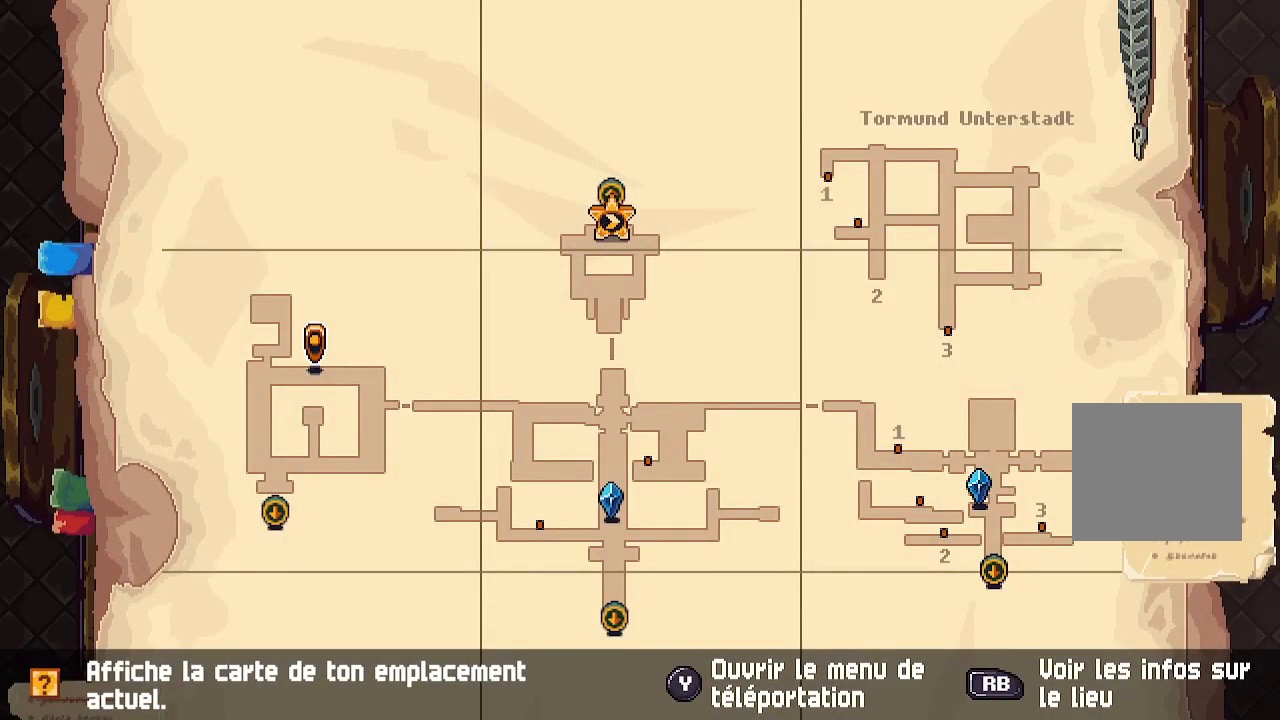
{"buttons": [], "left_stick": "down-left", "right_stick": "center", "events": [[200, "B", "down"], [200, "left_stick", "down-left"], [300, "B", "up"]]}
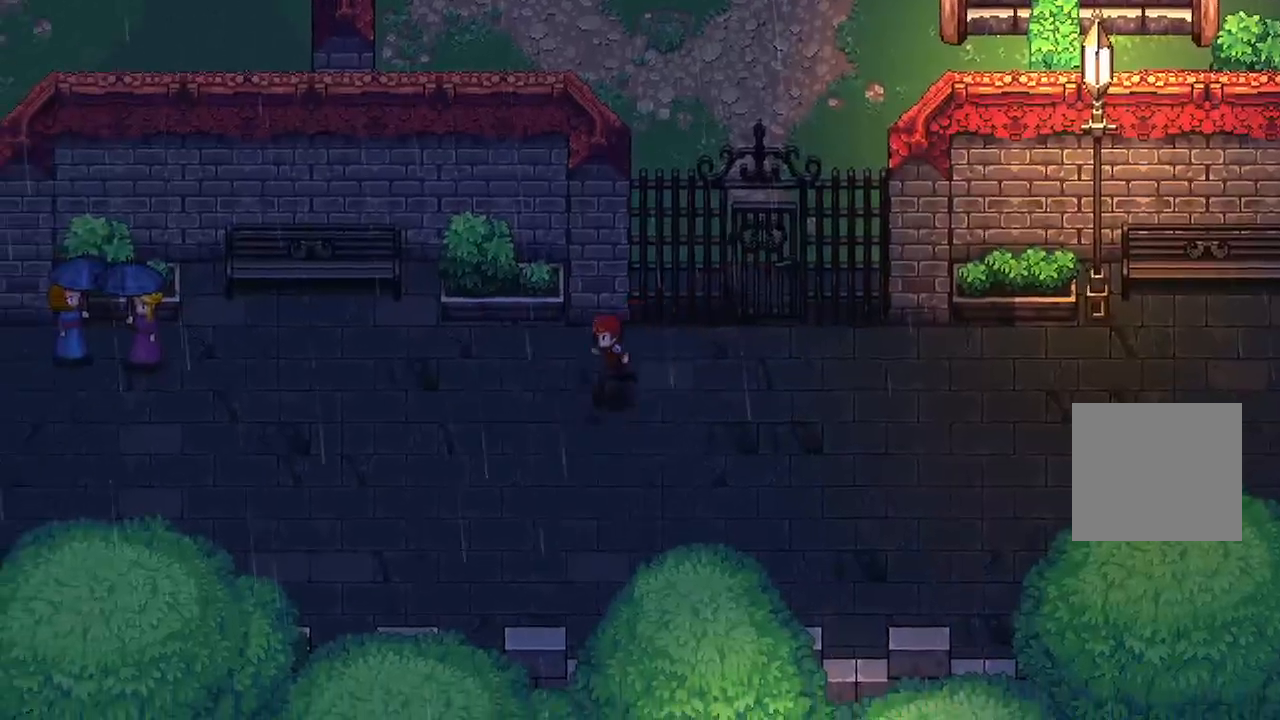
{"buttons": [], "left_stick": "left", "right_stick": "center", "events": [[100, "left_stick", "left"]]}
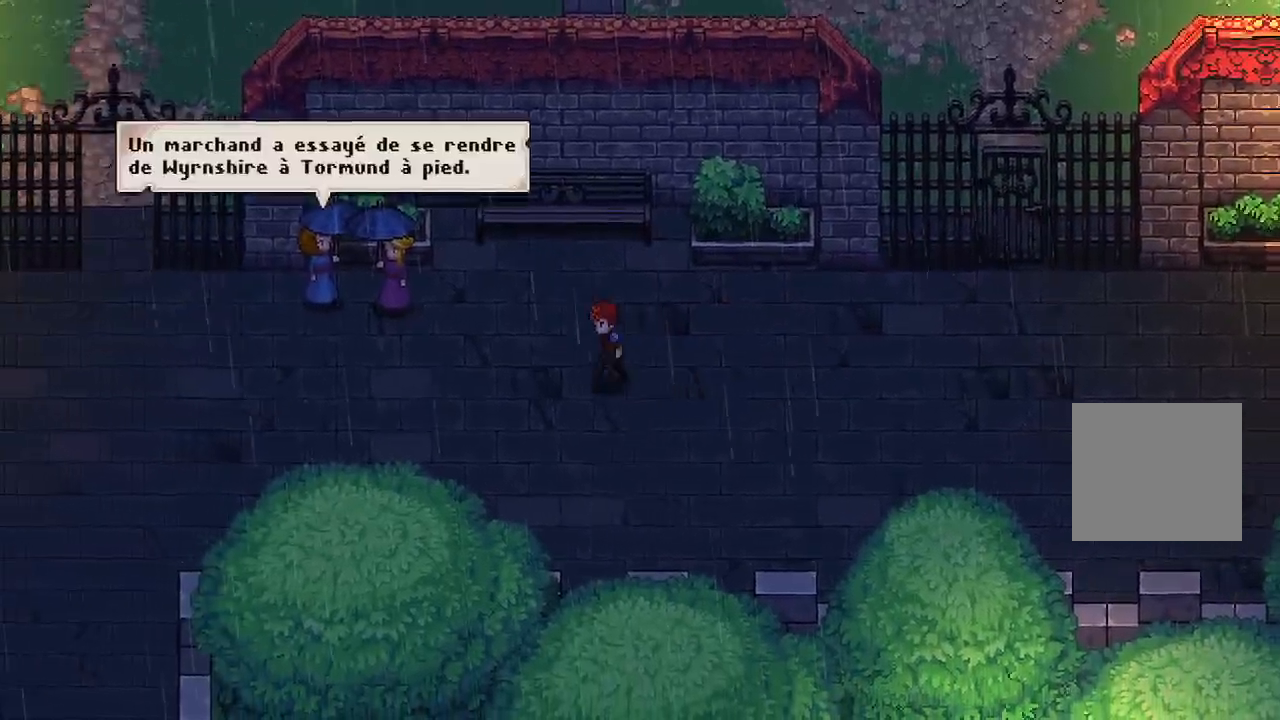
{"buttons": [], "left_stick": "left", "right_stick": "center", "events": []}
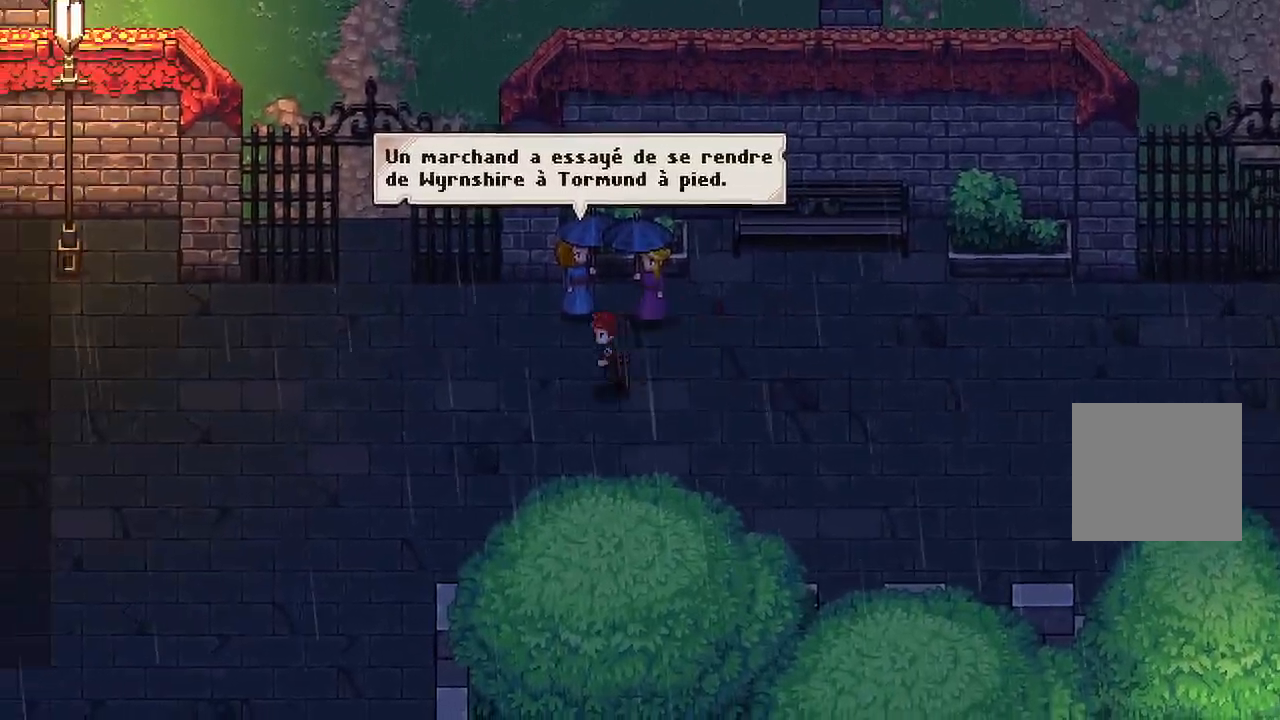
{"buttons": [], "left_stick": "up", "right_stick": "center", "events": [[433, "left_stick", "up"]]}
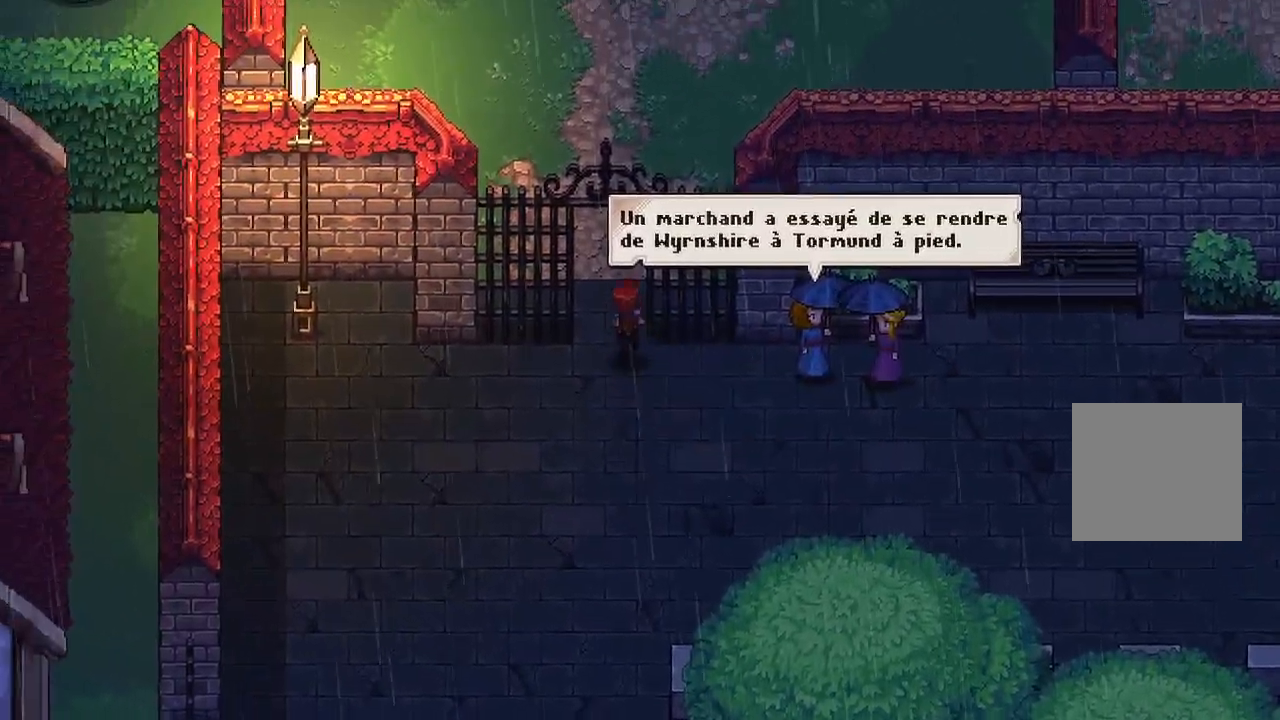
{"buttons": [], "left_stick": "up-left", "right_stick": "center", "events": [[350, "left_stick", "up-left"]]}
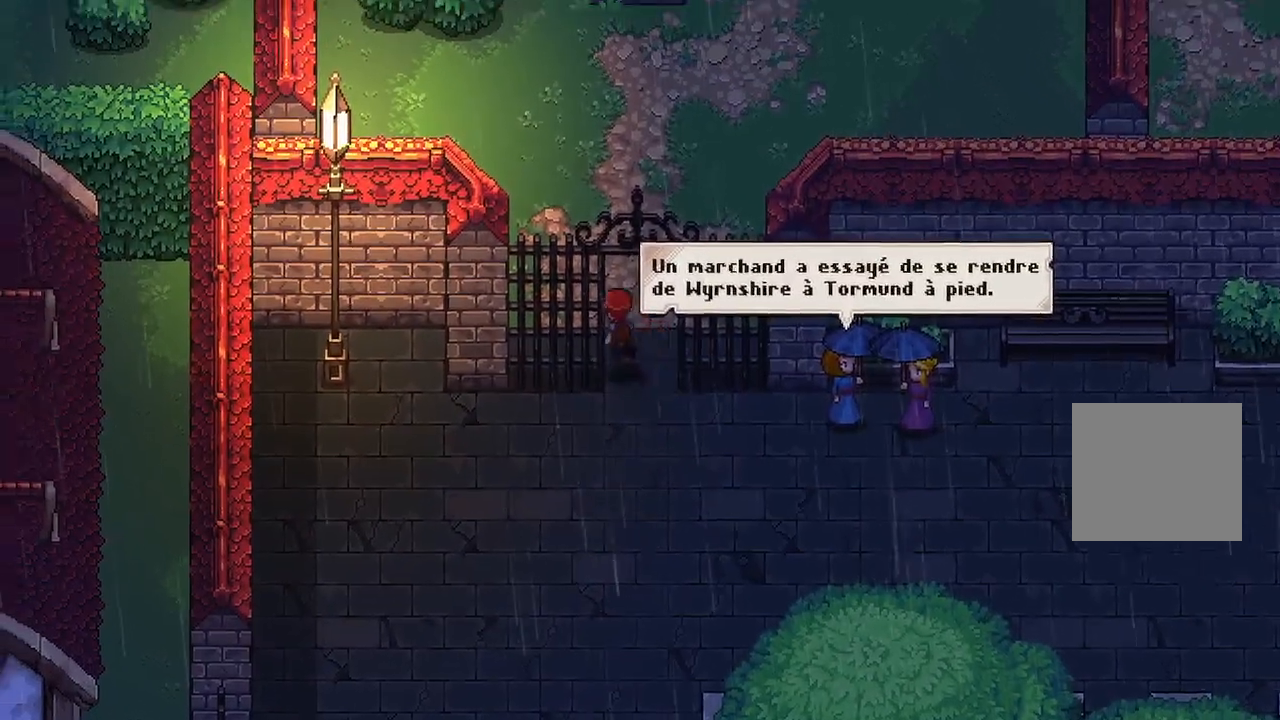
{"buttons": [], "left_stick": "up", "right_stick": "center", "events": [[50, "left_stick", "up"]]}
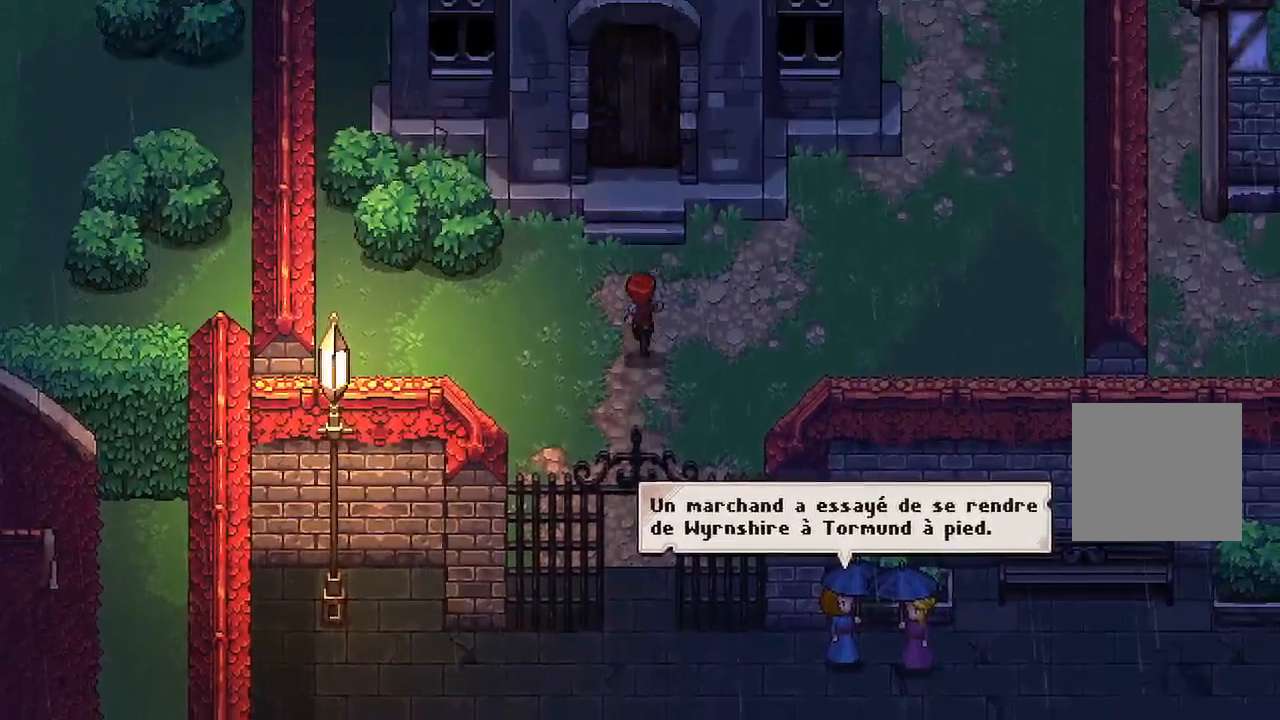
{"buttons": [], "left_stick": "up", "right_stick": "center", "events": [[133, "left_stick", "center"], [400, "left_stick", "up"]]}
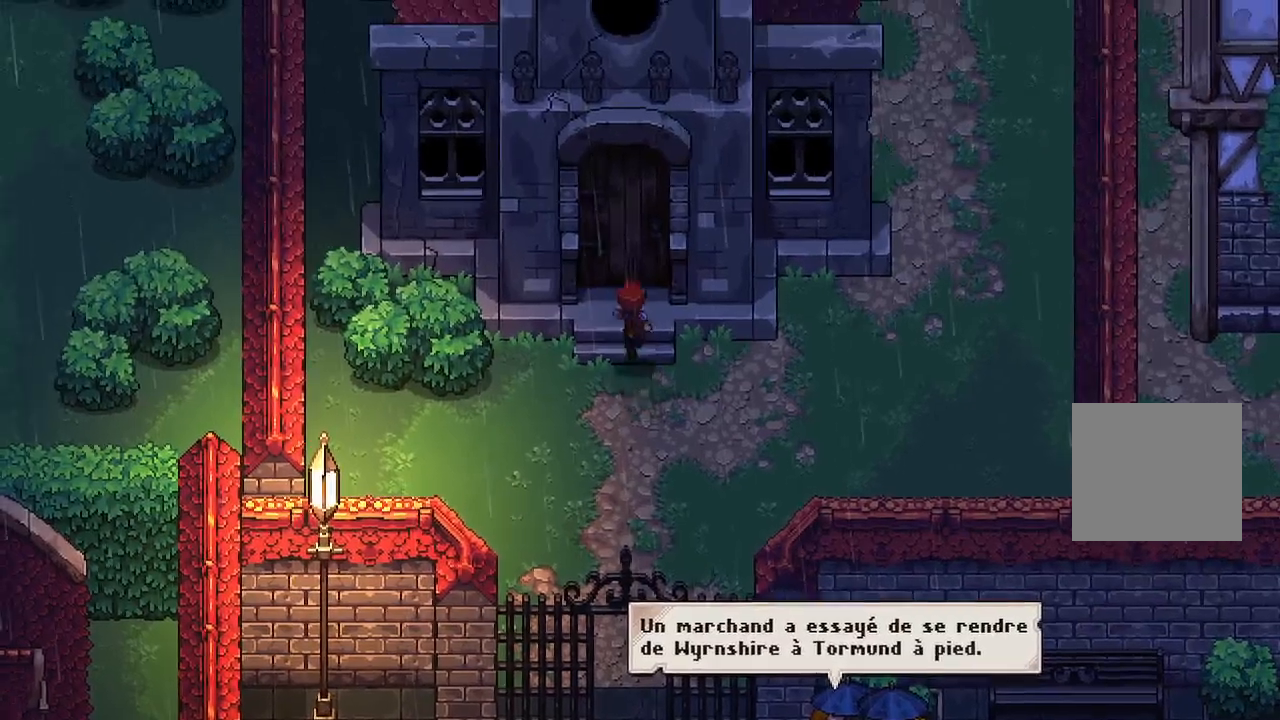
{"buttons": [], "left_stick": "down-right", "right_stick": "center", "events": [[167, "A", "down"], [267, "A", "up"], [333, "A", "down"], [367, "left_stick", "center"], [433, "A", "up"], [433, "left_stick", "down-right"]]}
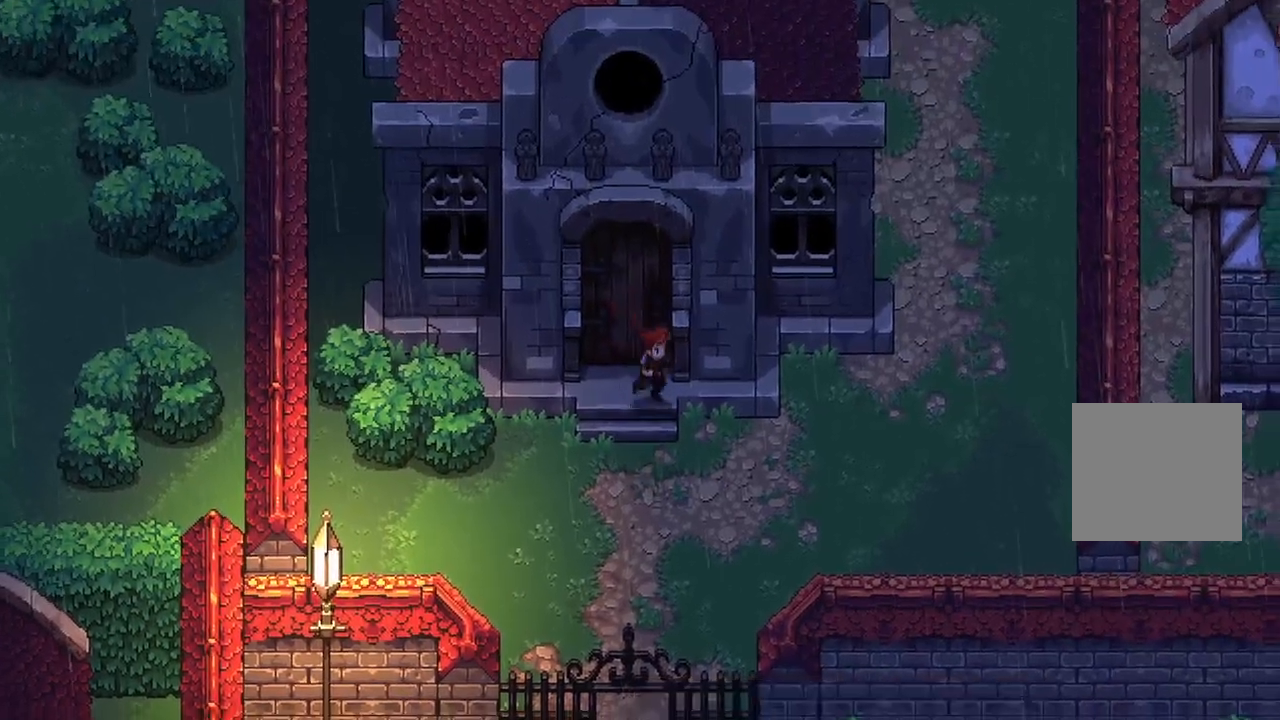
{"buttons": [], "left_stick": "down-right", "right_stick": "center", "events": [[133, "left_stick", "right"], [233, "left_stick", "up-right"], [467, "left_stick", "down-right"]]}
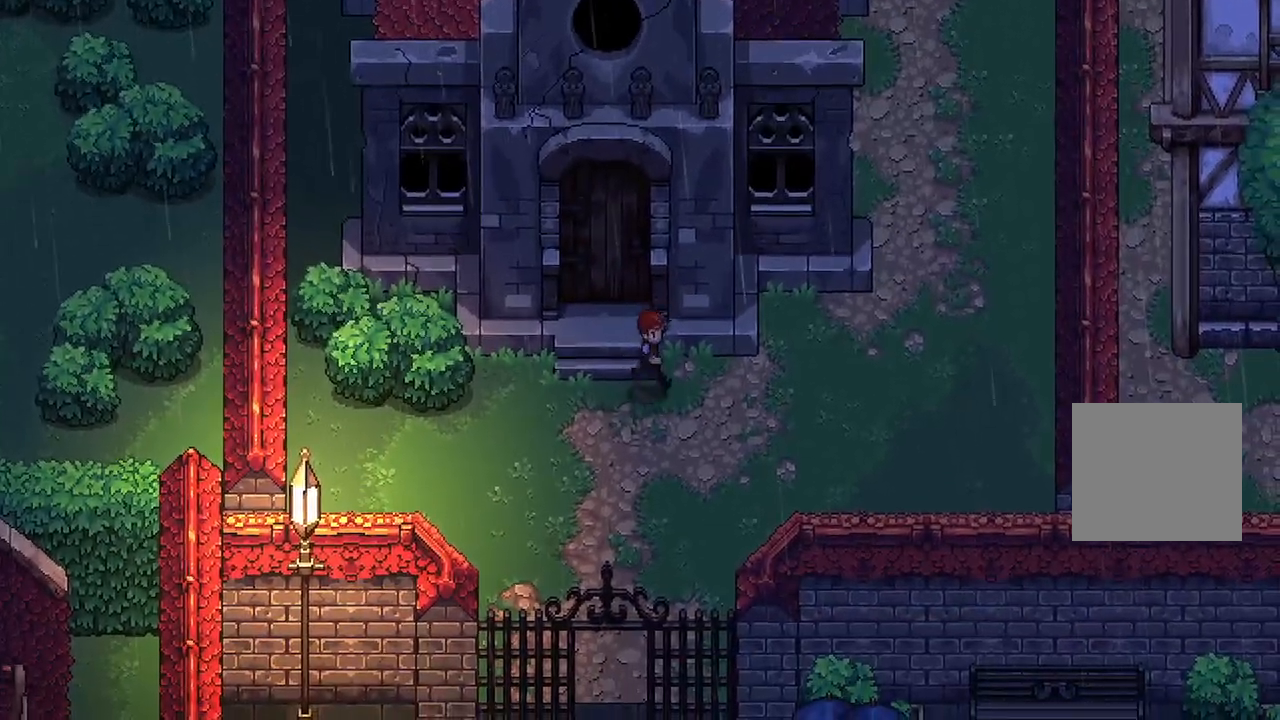
{"buttons": [], "left_stick": "up-right", "right_stick": "center", "events": [[167, "left_stick", "up-right"]]}
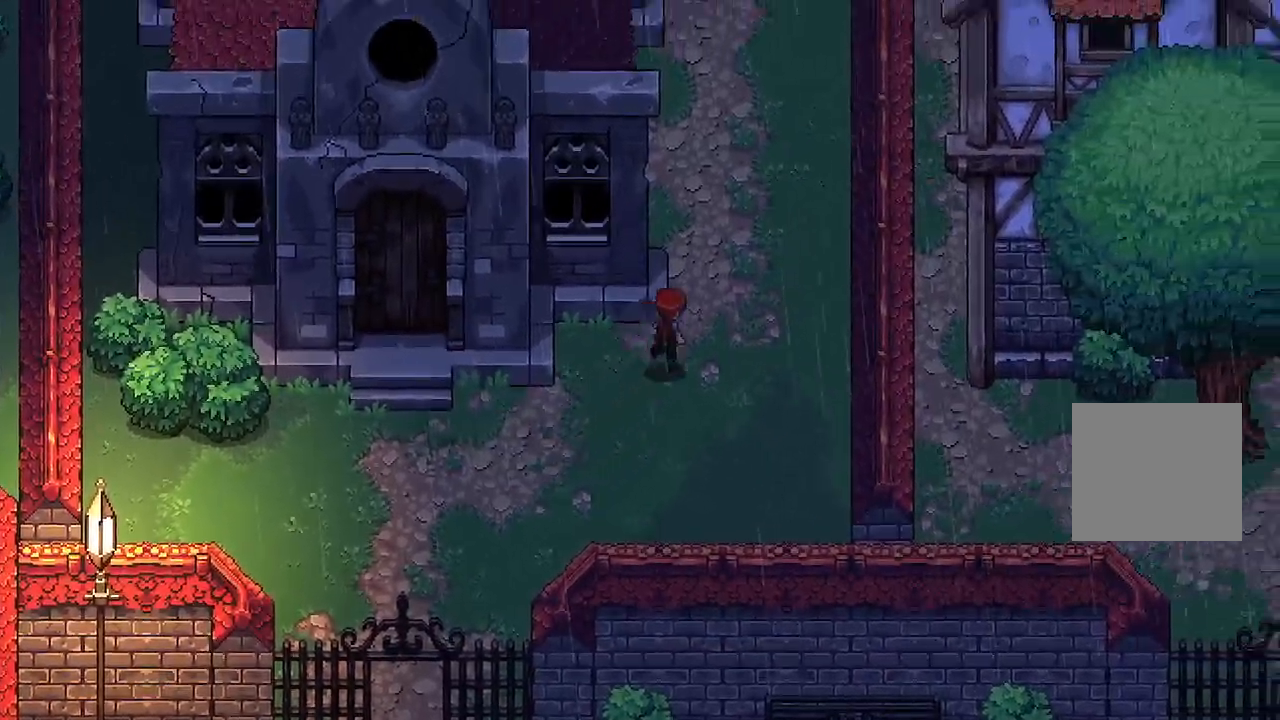
{"buttons": [], "left_stick": "up", "right_stick": "center", "events": [[317, "left_stick", "up"]]}
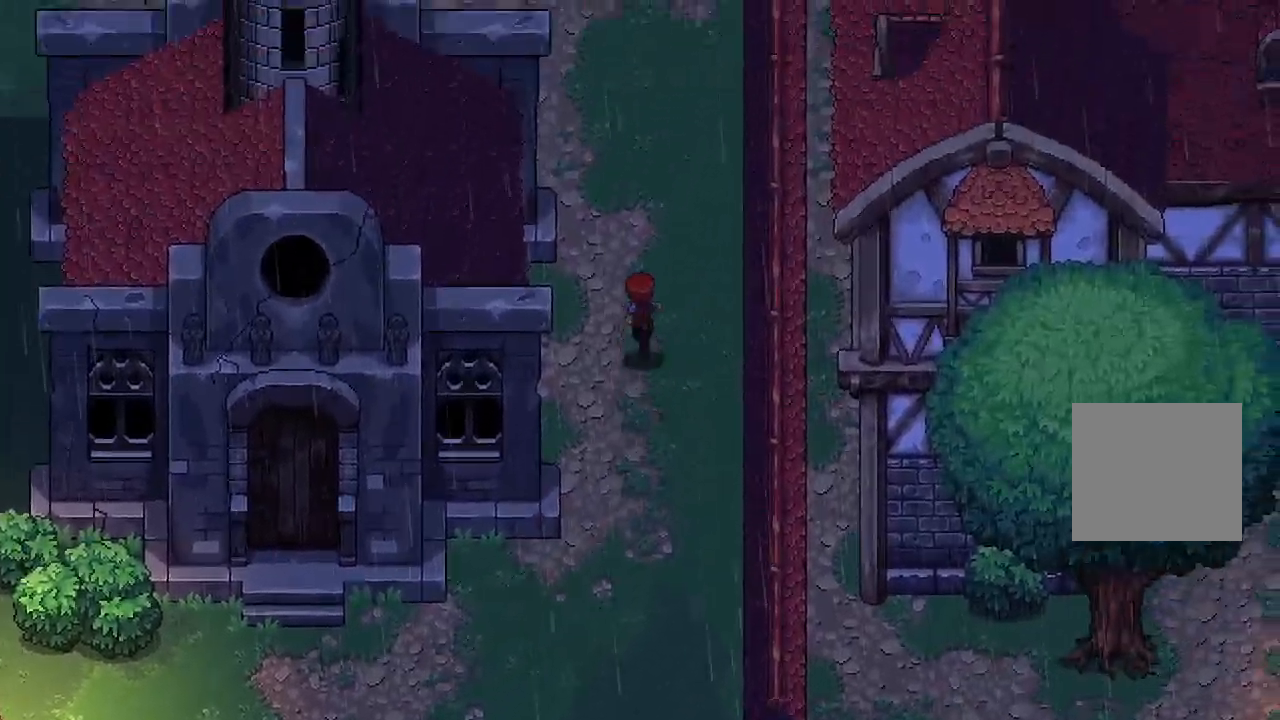
{"buttons": [], "left_stick": "up", "right_stick": "center", "events": []}
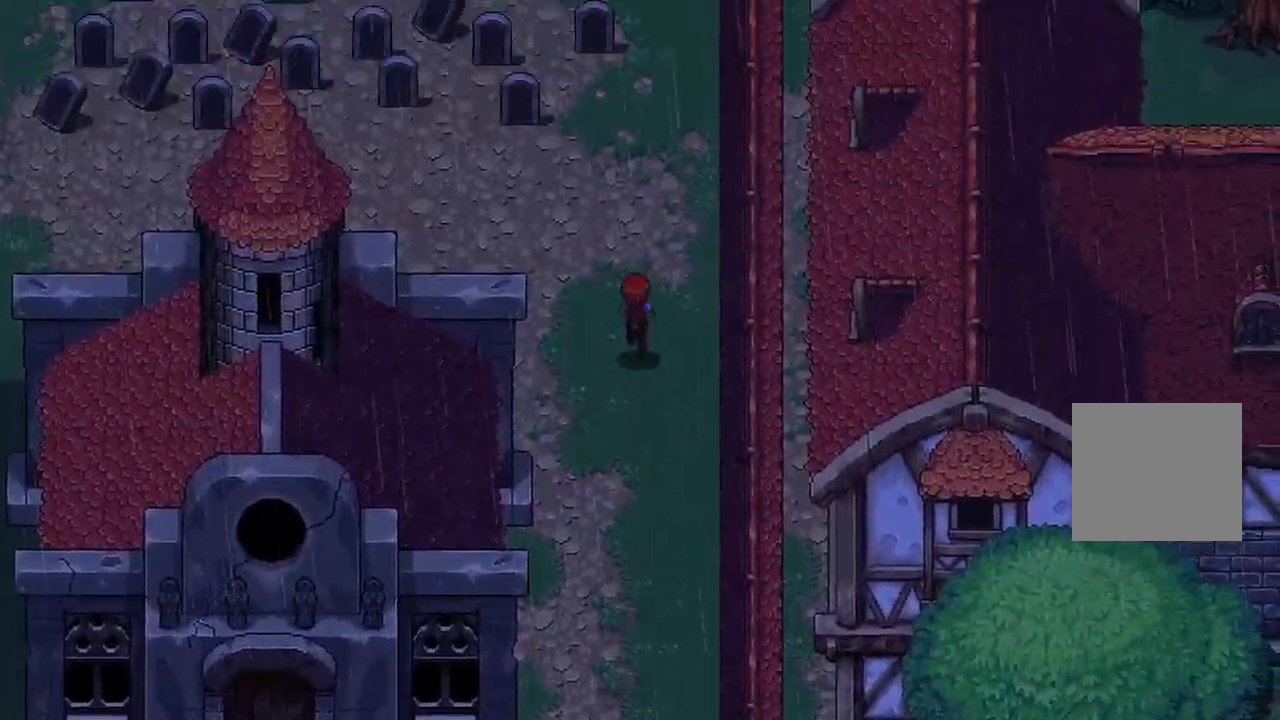
{"buttons": [], "left_stick": "left", "right_stick": "center", "events": [[50, "left_stick", "up-left"], [500, "left_stick", "left"]]}
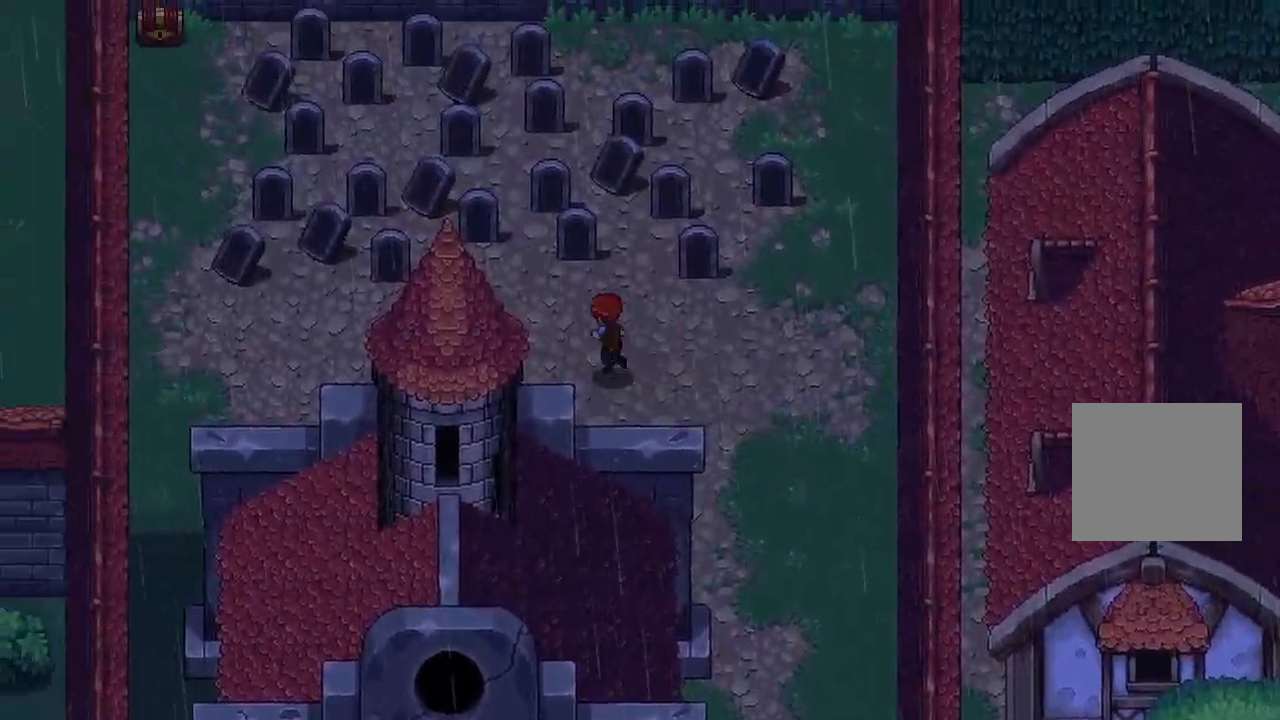
{"buttons": [], "left_stick": "left", "right_stick": "center", "events": []}
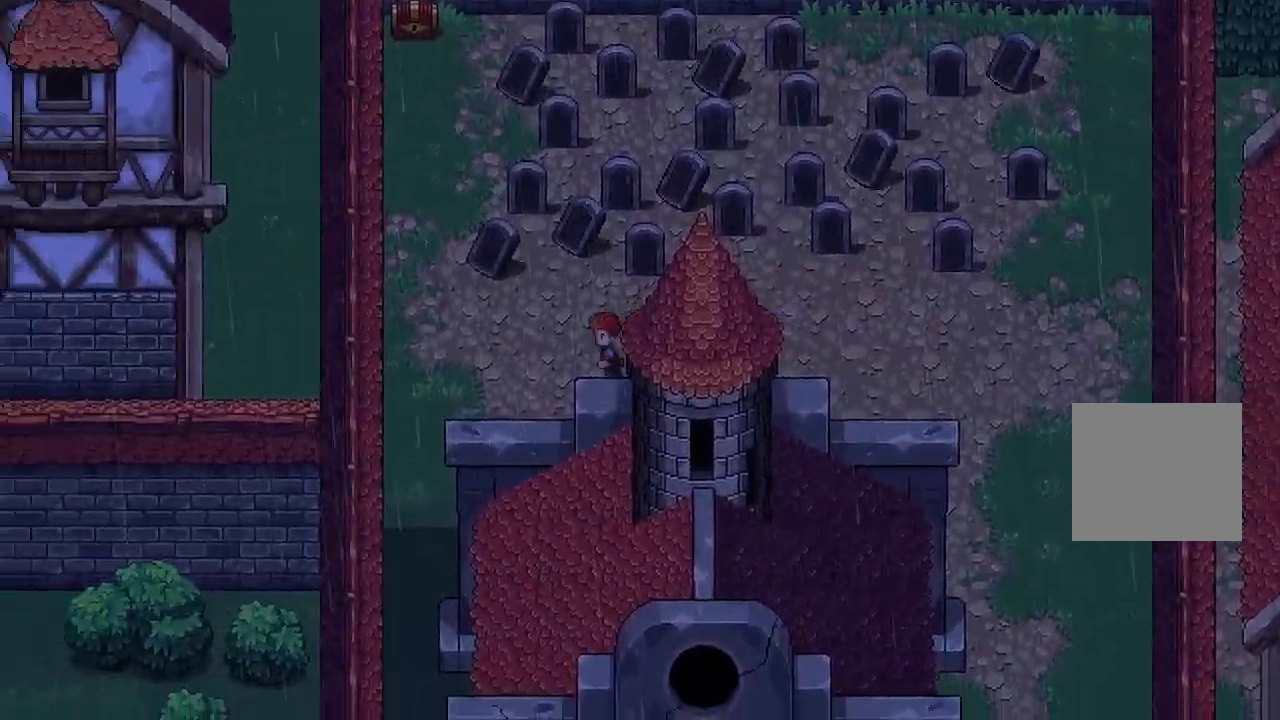
{"buttons": [], "left_stick": "up-left", "right_stick": "center", "events": [[267, "left_stick", "up-left"]]}
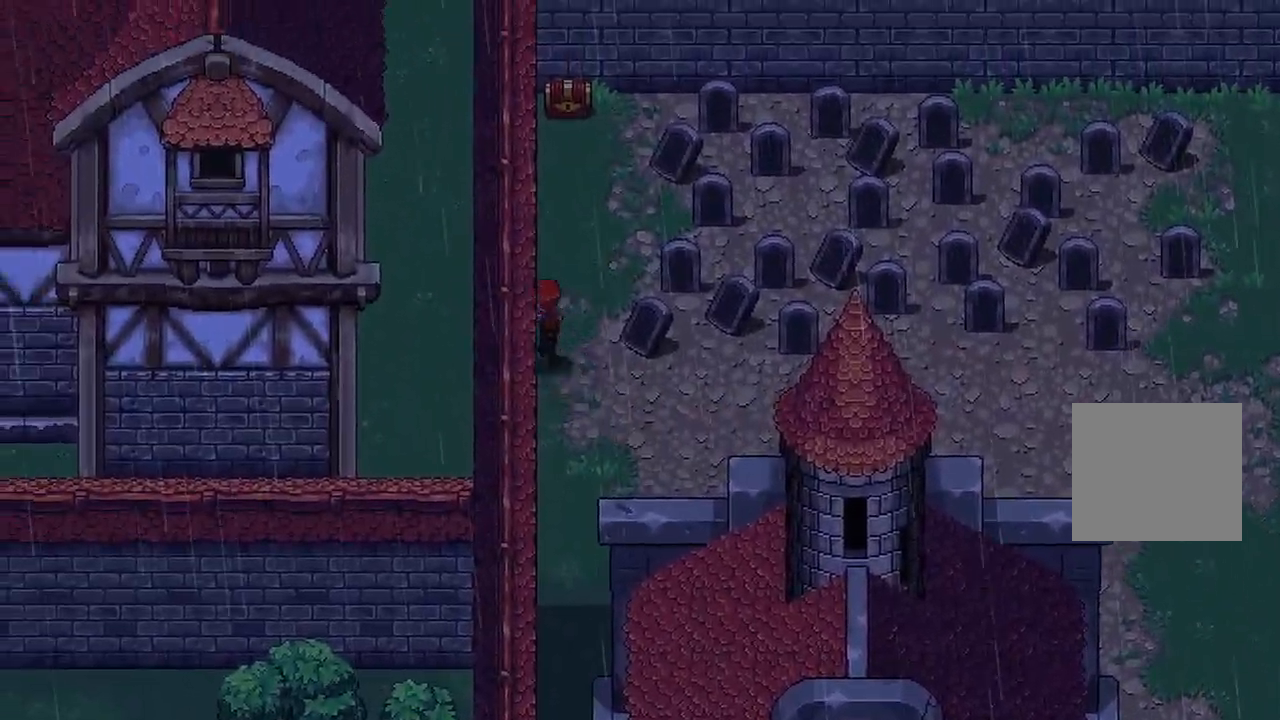
{"buttons": ["A"], "left_stick": "up", "right_stick": "center", "events": [[83, "left_stick", "up"], [500, "A", "down"]]}
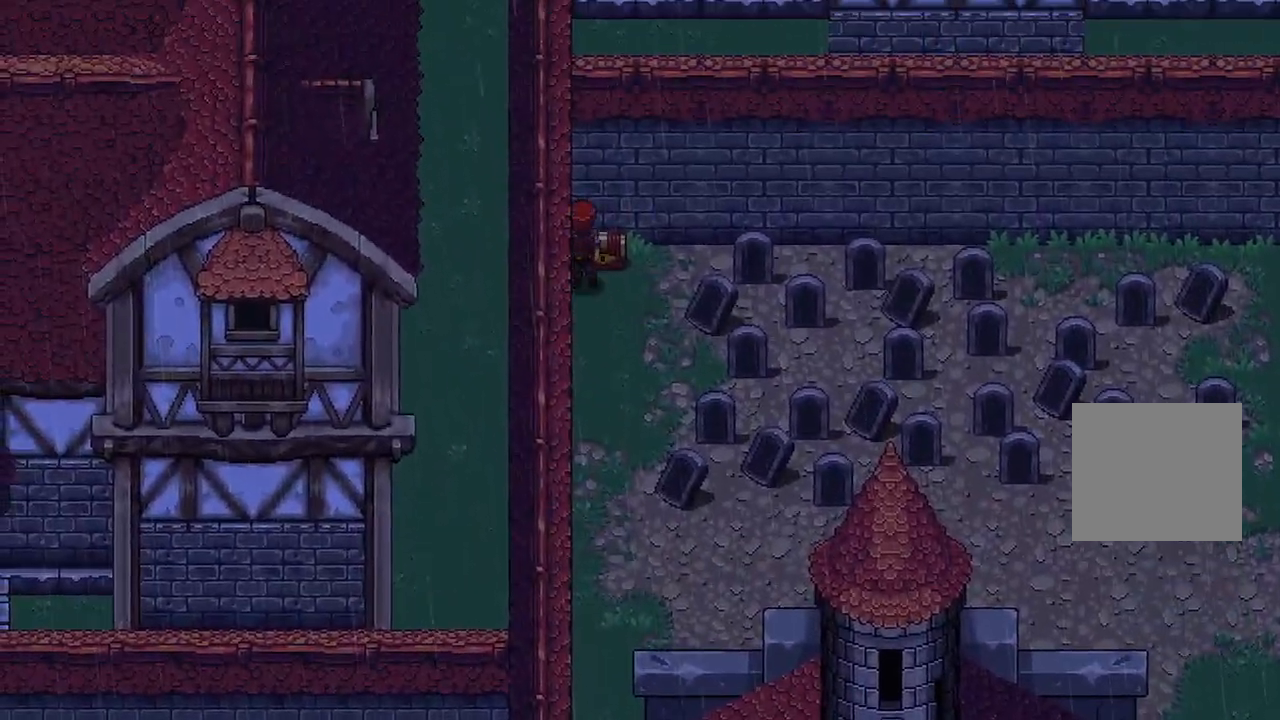
{"buttons": [], "left_stick": "down", "right_stick": "center"}
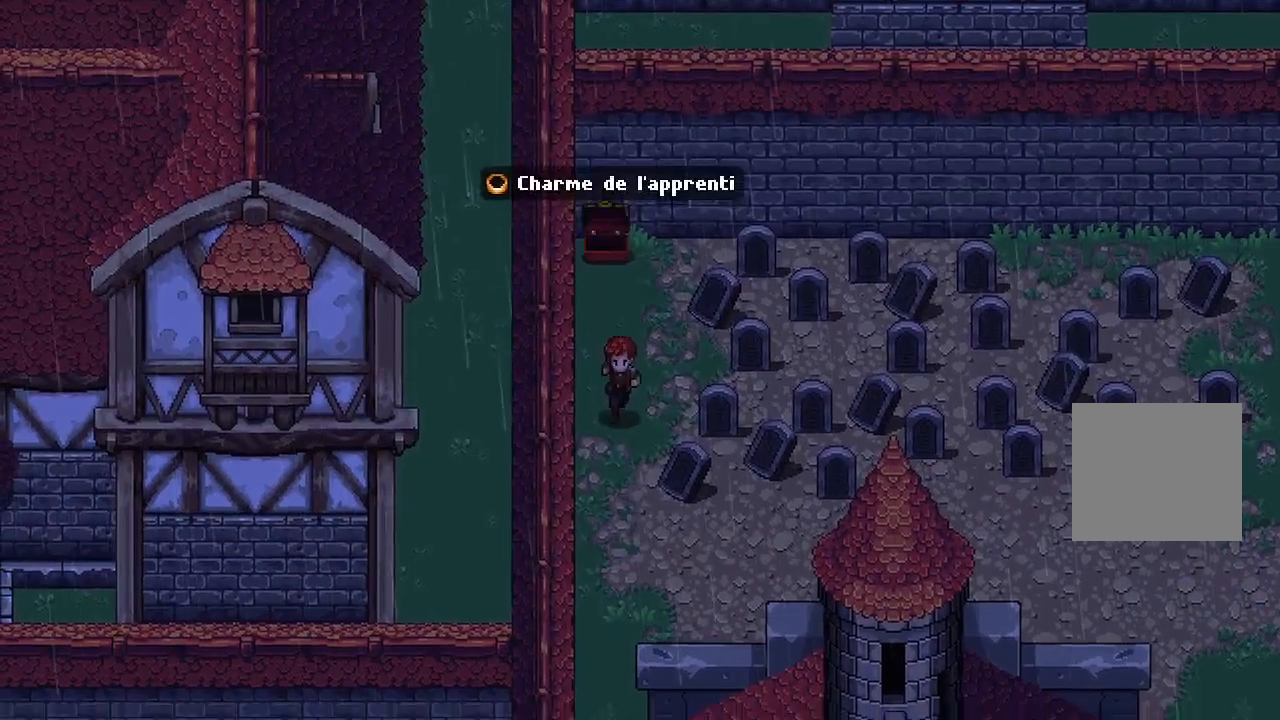
{"buttons": [], "left_stick": "down-right", "right_stick": "center", "events": [[150, "left_stick", "down-right"]]}
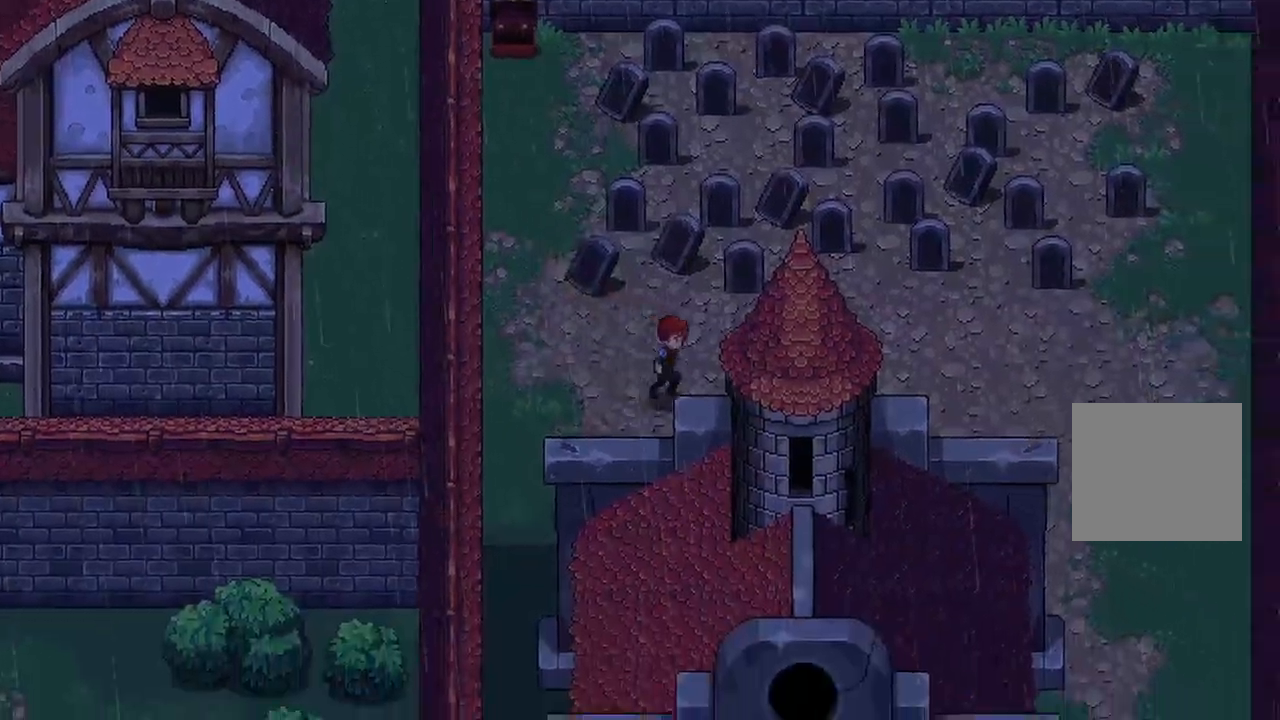
{"buttons": [], "left_stick": "right", "right_stick": "center", "events": [[67, "left_stick", "center"], [200, "left_stick", "up"], [483, "left_stick", "right"]]}
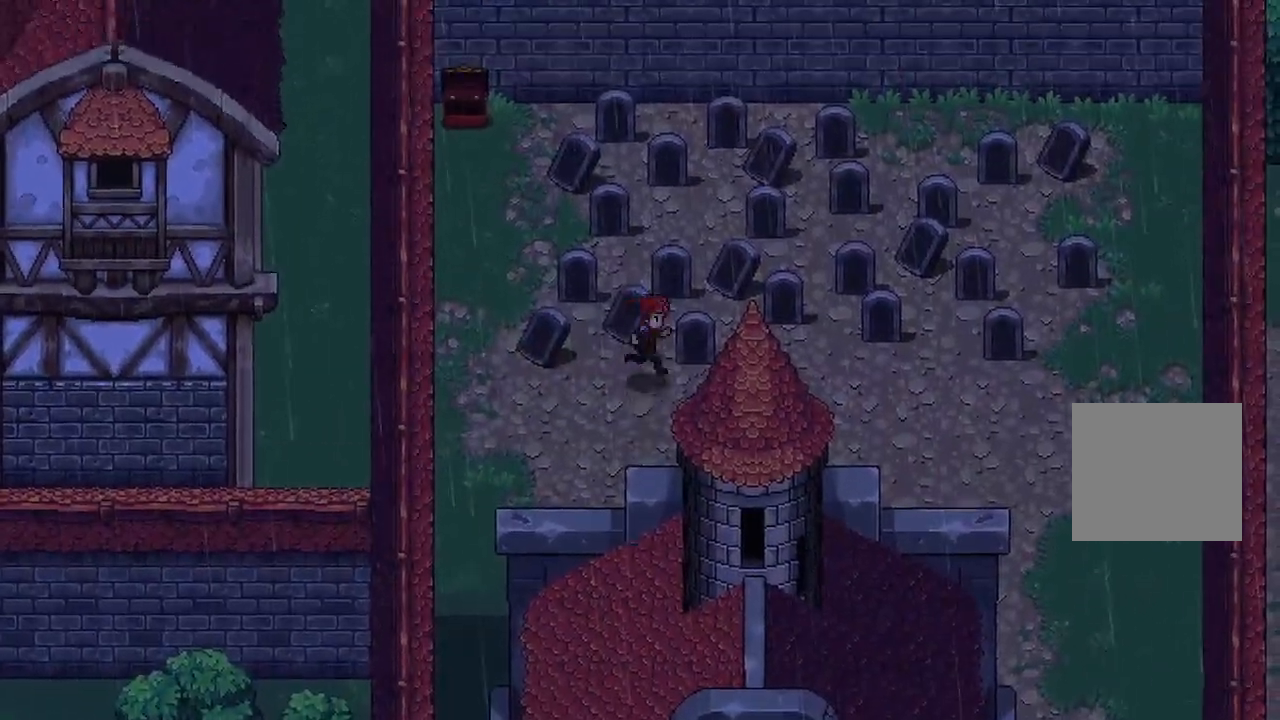
{"buttons": [], "left_stick": "center", "right_stick": "center", "events": [[117, "left_stick", "center"], [300, "Y", "down"], [450, "Y", "up"]]}
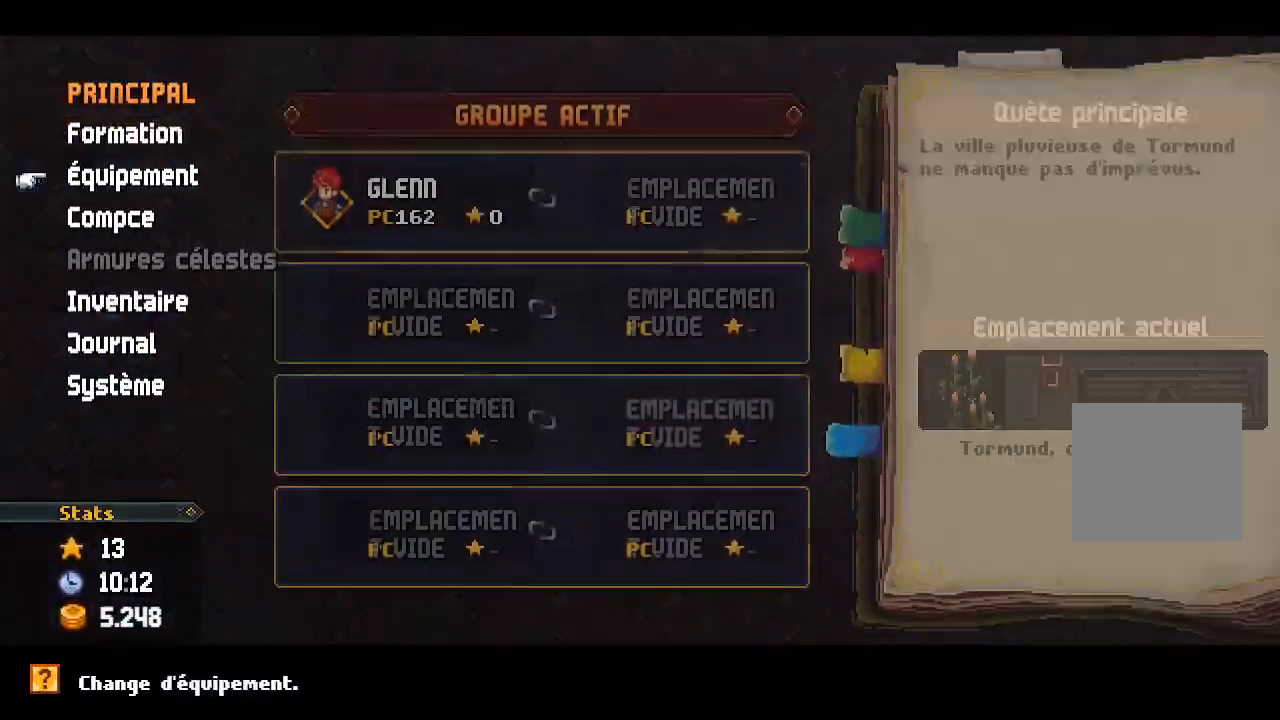
{"buttons": [], "left_stick": "center", "right_stick": "center", "events": []}
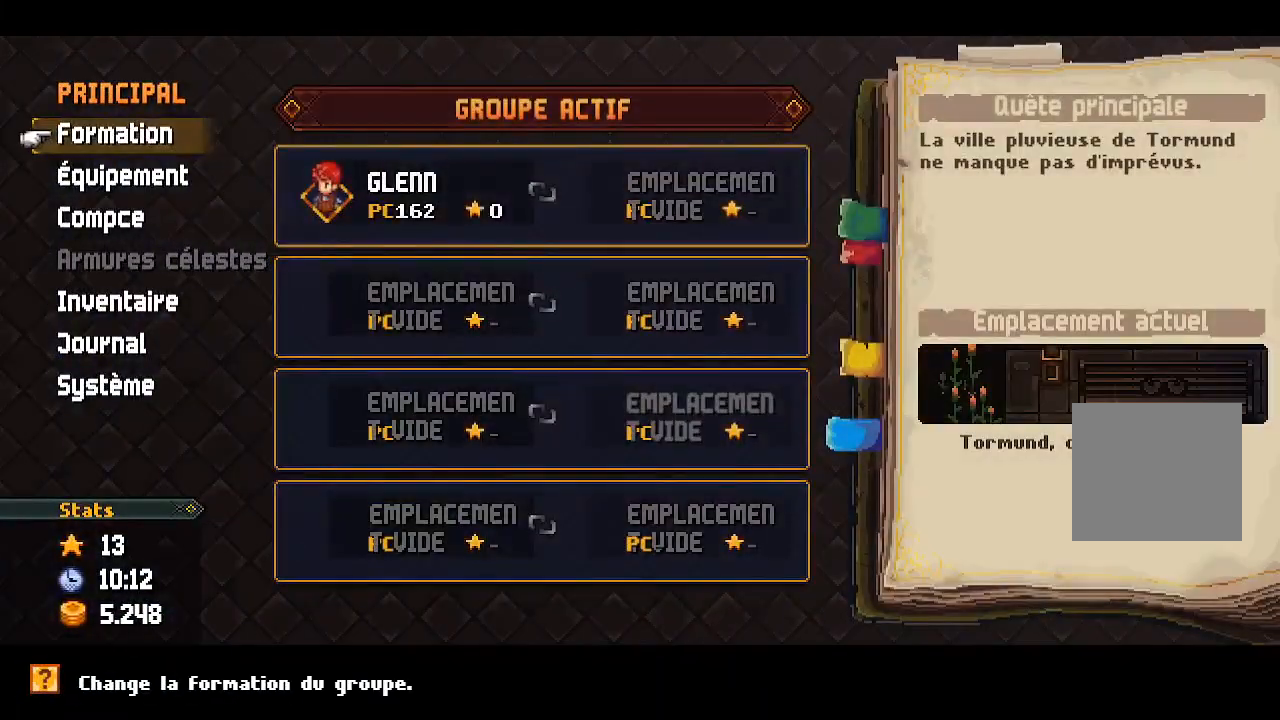
{"buttons": [], "left_stick": "center", "right_stick": "center", "events": []}
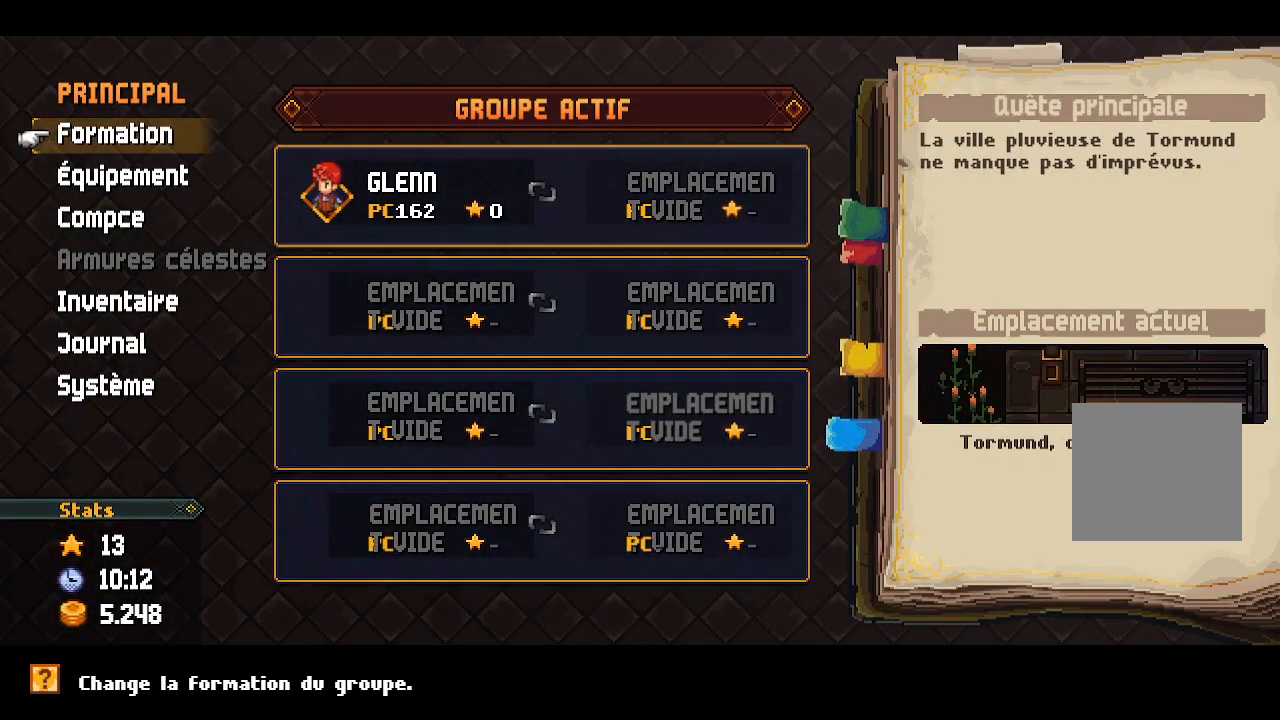
{"buttons": [], "left_stick": "center", "right_stick": "center", "events": [[100, "DPAD_DOWN", "down"], [217, "DPAD_DOWN", "up"]]}
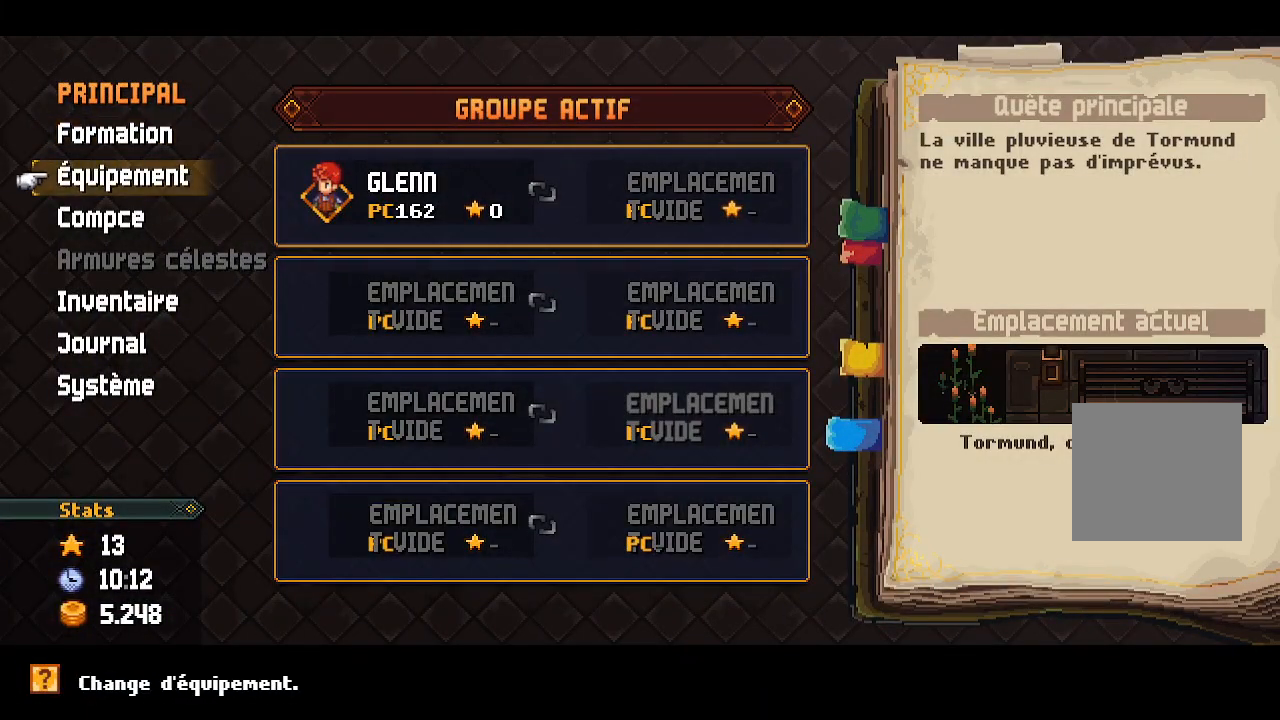
{"buttons": [], "left_stick": "center", "right_stick": "center", "events": [[133, "A", "down"], [267, "A", "up"]]}
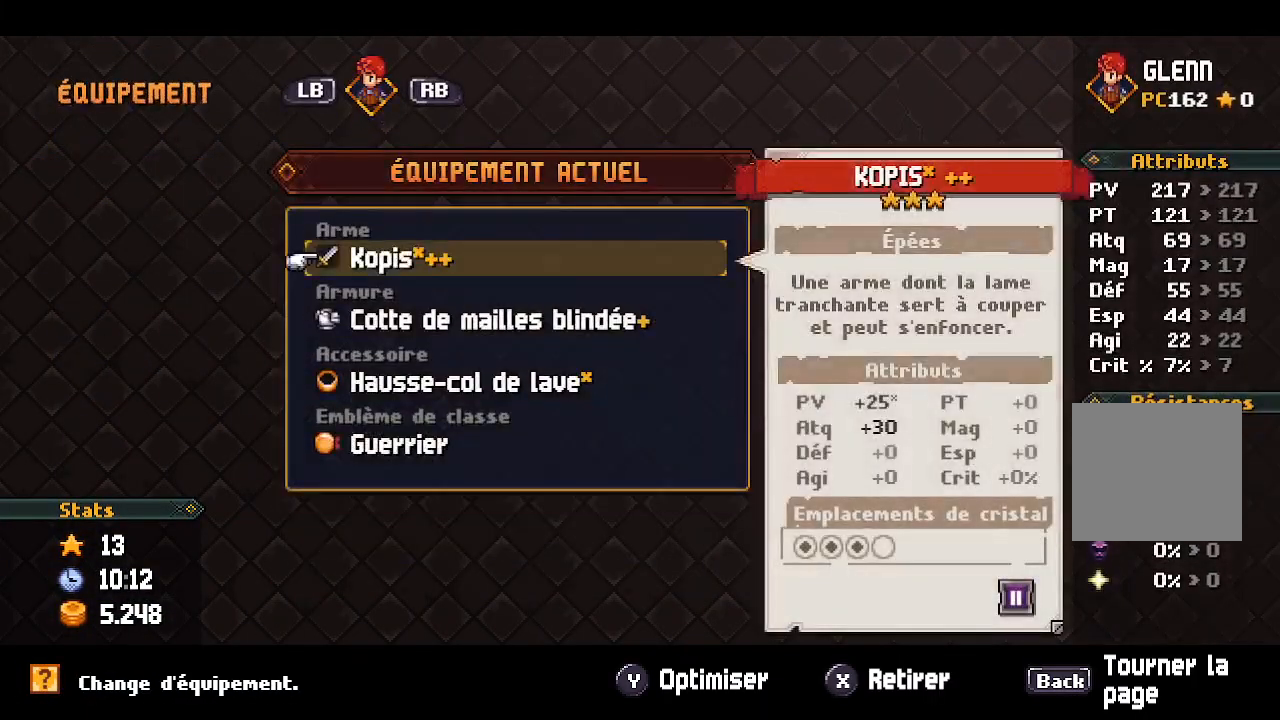
{"buttons": [], "left_stick": "center", "right_stick": "center", "events": [[367, "B", "down"], [433, "B", "up"]]}
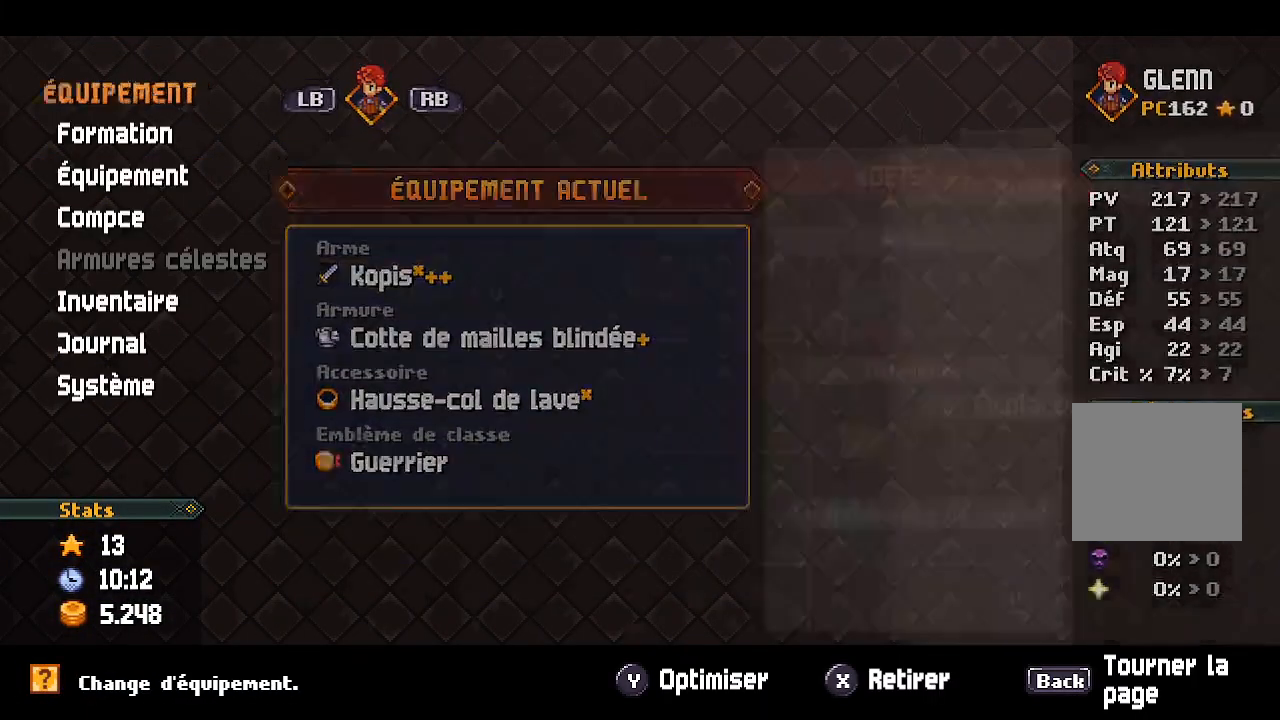
{"buttons": ["A"], "left_stick": "center", "right_stick": "center", "events": [[417, "A", "down"]]}
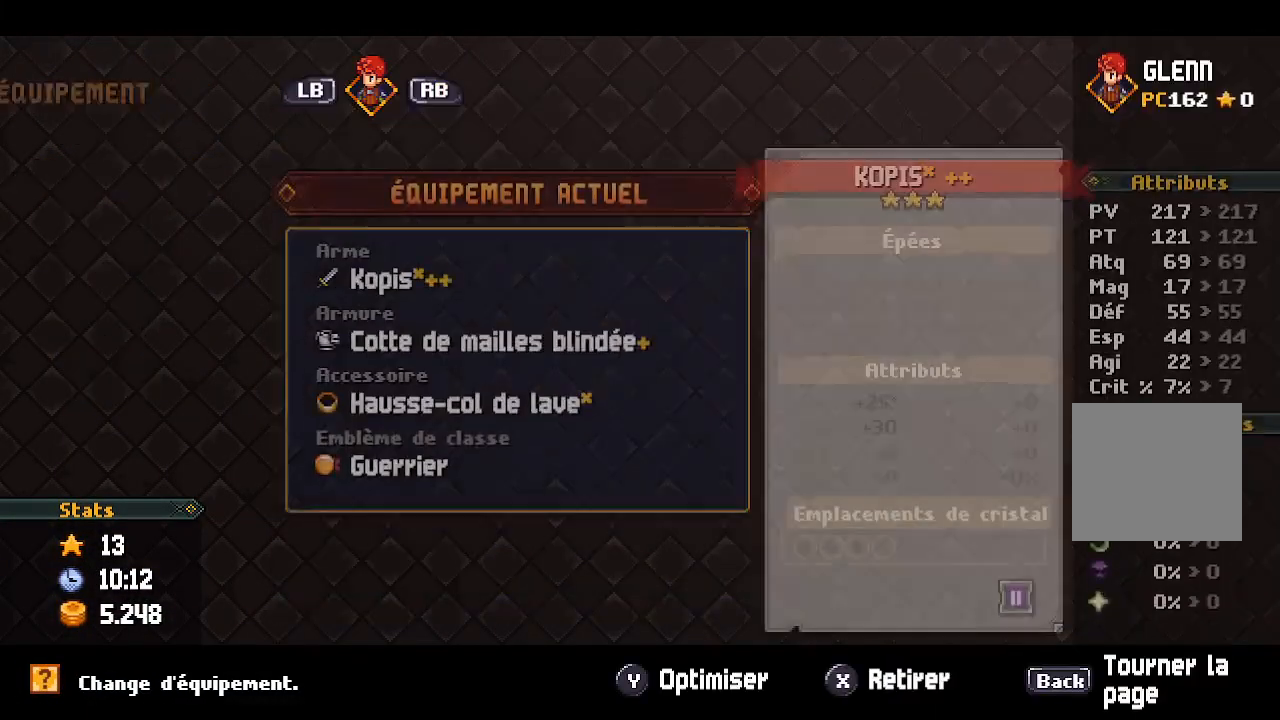
{"buttons": [], "left_stick": "center", "right_stick": "center", "events": [[33, "A", "up"], [217, "DPAD_DOWN", "down"], [317, "DPAD_DOWN", "up"], [383, "DPAD_DOWN", "down"], [467, "DPAD_DOWN", "up"]]}
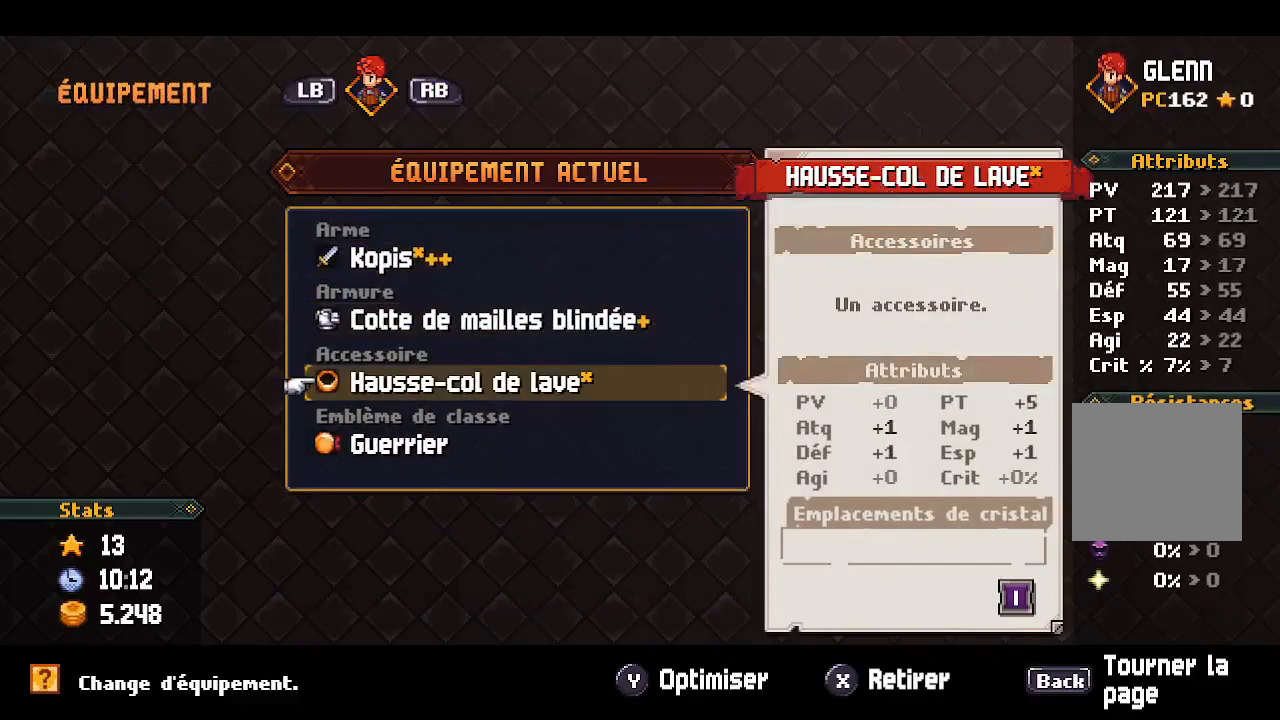
{"buttons": [], "left_stick": "center", "right_stick": "center", "events": [[267, "A", "down"], [383, "A", "up"]]}
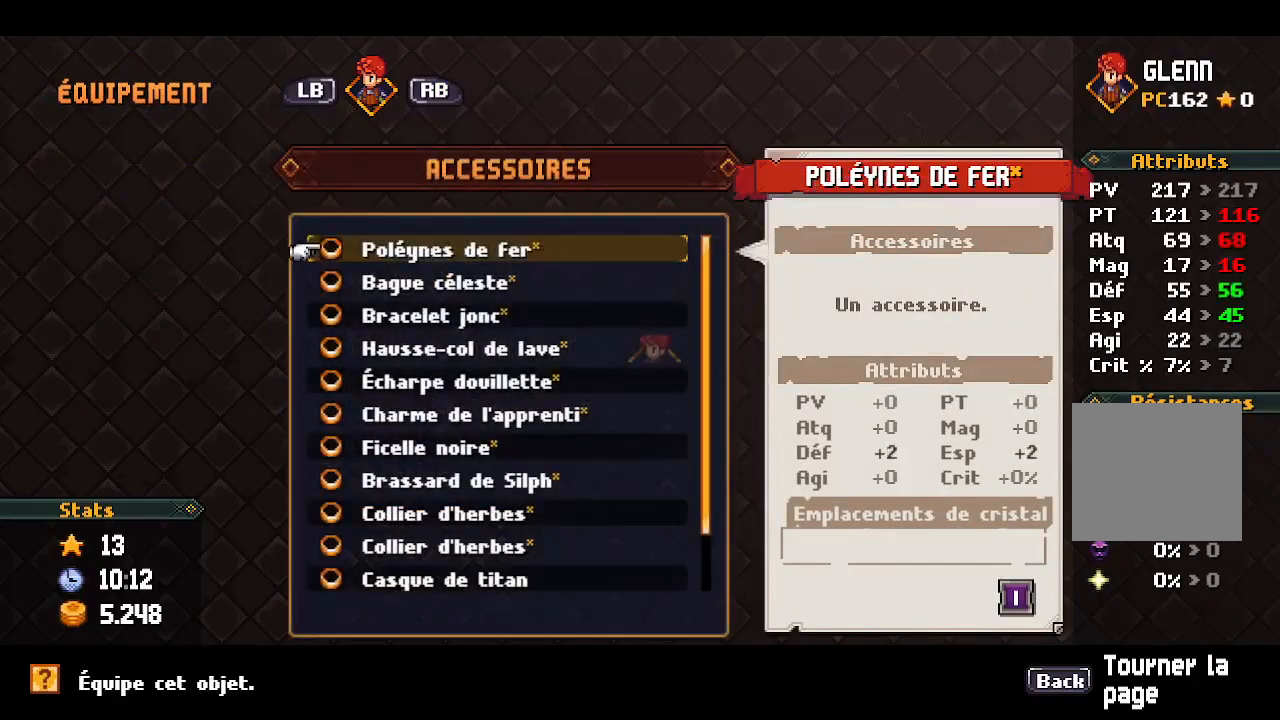
{"buttons": [], "left_stick": "center", "right_stick": "center", "events": []}